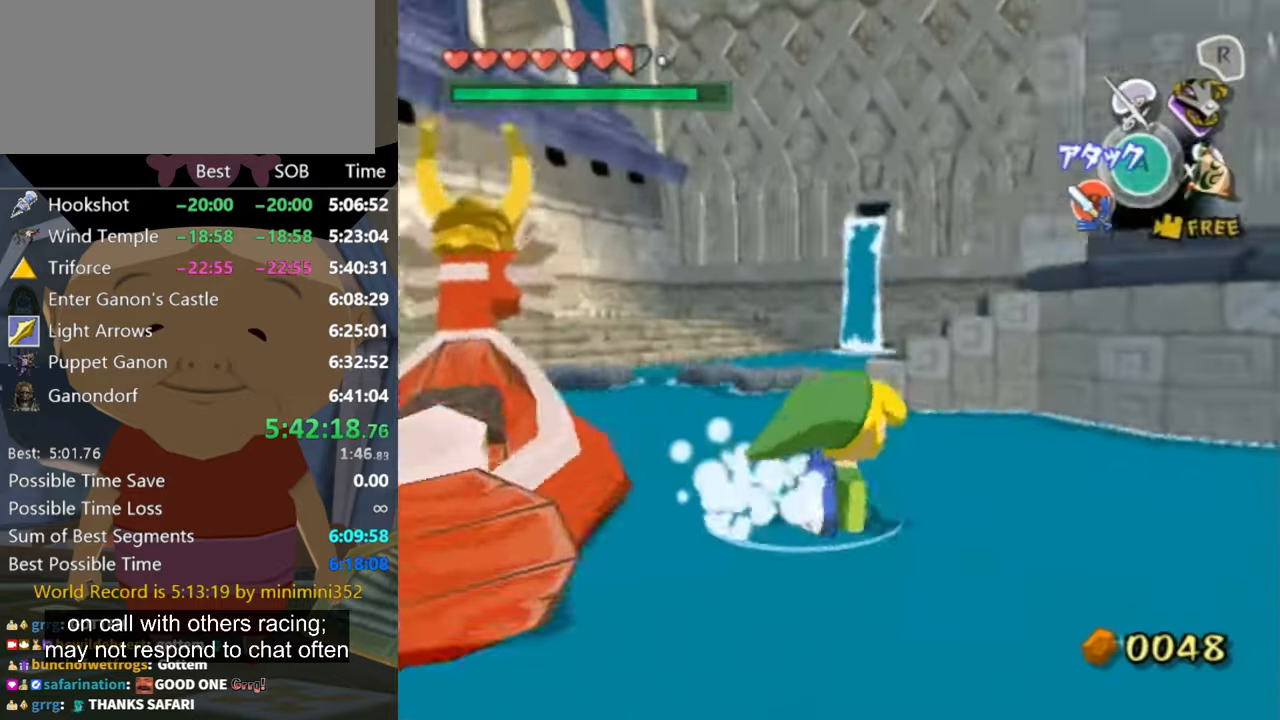
Gameplay with a controller (Nintendo layout); each line is a JSON object with the inputs held at the frame after it. "events" lists button and stick changes between this image and that frame as [ms after this image, input, new state], when the widget could be followed in between. Not read: L3 R3.
{"buttons": [], "left_stick": "up-left", "right_stick": "center", "events": [[134, "right_stick", "down"], [167, "left_stick", "up-left"], [267, "right_stick", "center"], [434, "A", "down"], [500, "A", "up"]]}
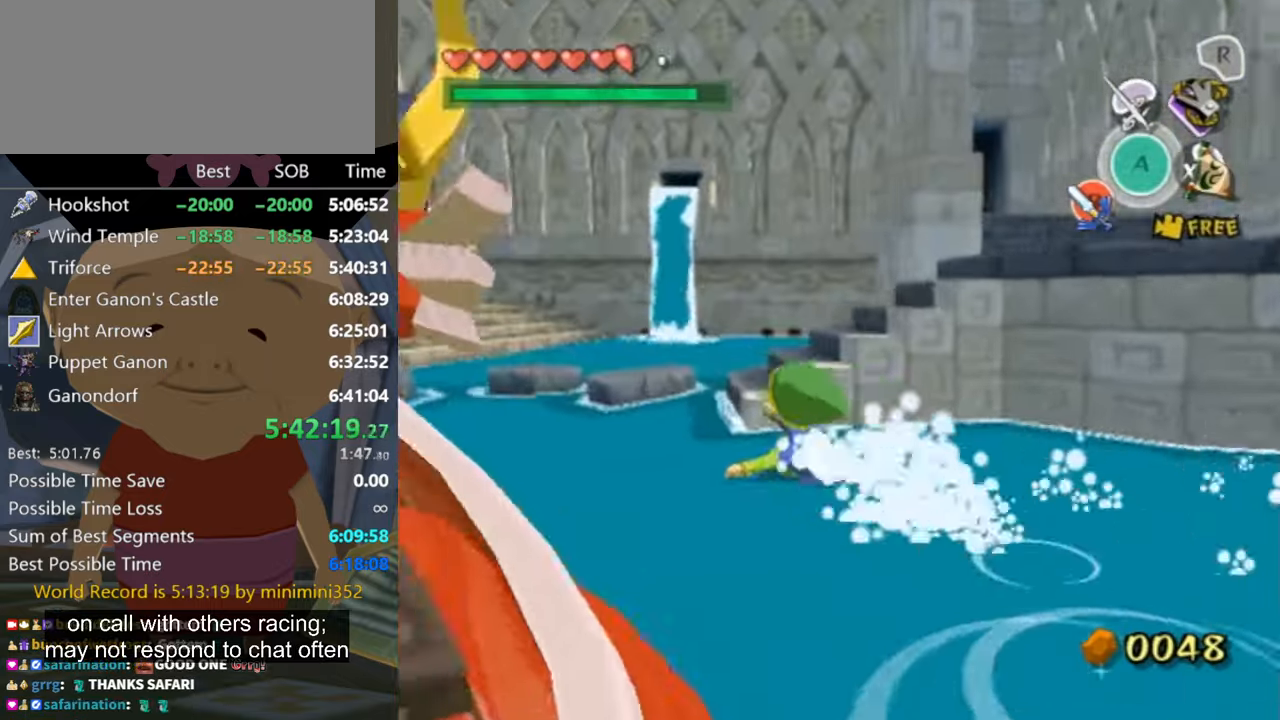
{"buttons": [], "left_stick": "up-right", "right_stick": "down-left", "events": [[67, "left_stick", "up"], [267, "left_stick", "up-right"], [467, "right_stick", "down-left"]]}
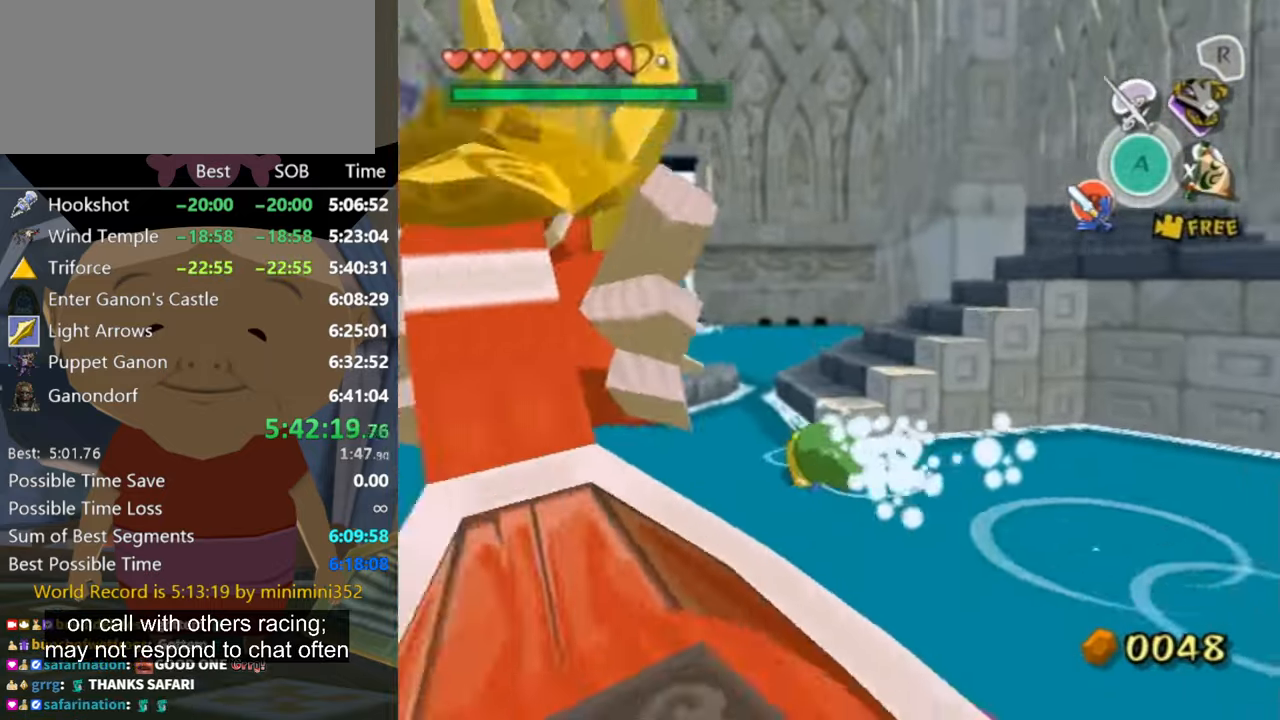
{"buttons": [], "left_stick": "up-left", "right_stick": "down", "events": [[34, "left_stick", "right"], [167, "right_stick", "center"], [234, "left_stick", "up-left"], [467, "right_stick", "down"]]}
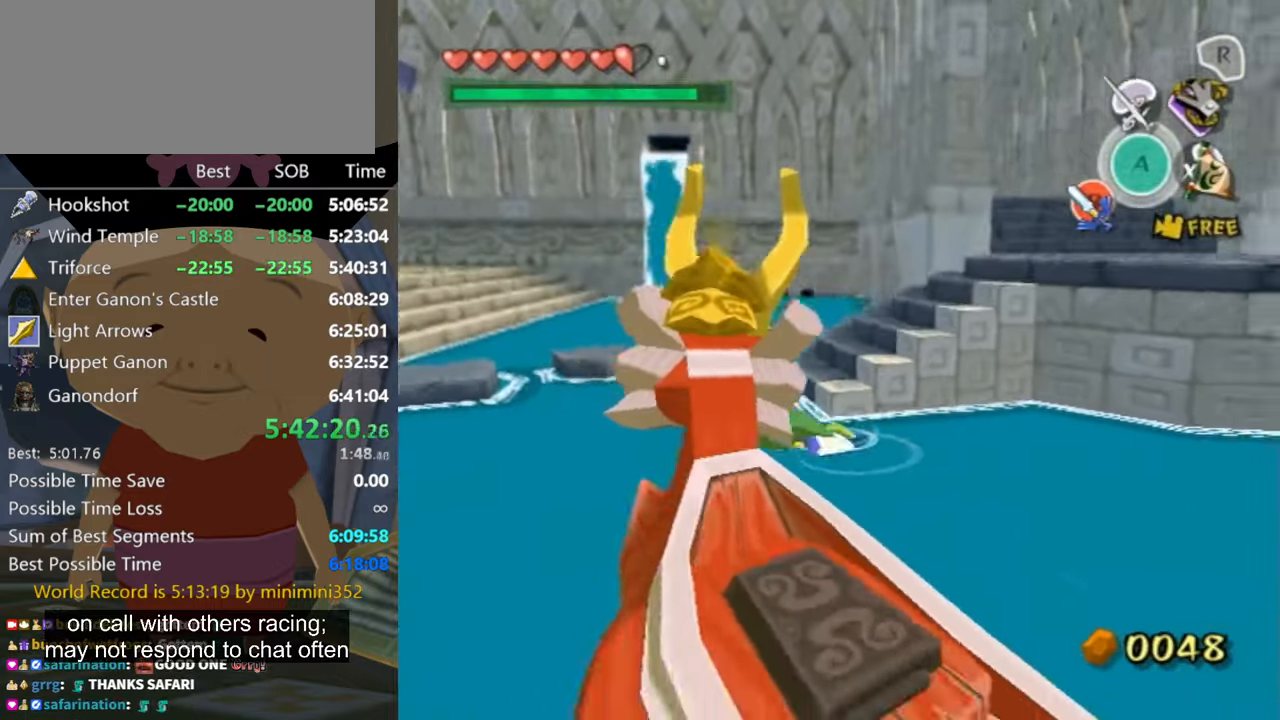
{"buttons": [], "left_stick": "up-right", "right_stick": "center", "events": [[100, "right_stick", "center"], [500, "left_stick", "up-right"]]}
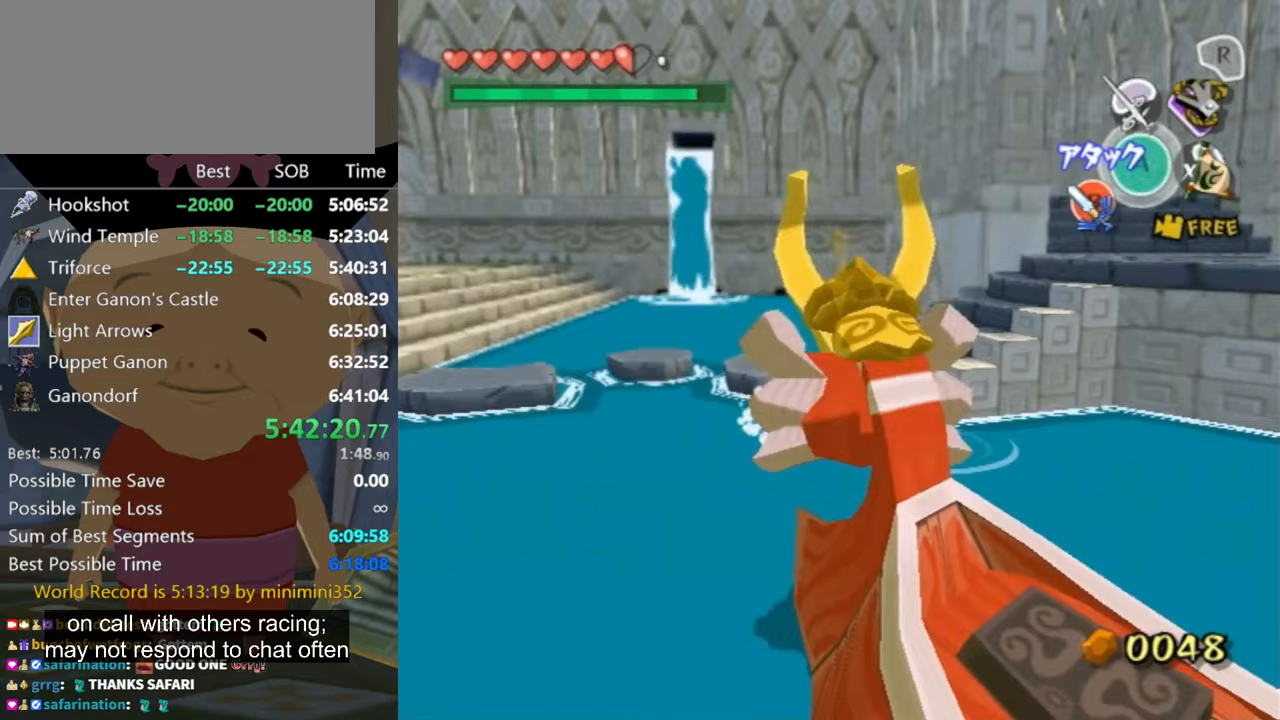
{"buttons": [], "left_stick": "up", "right_stick": "center", "events": [[500, "left_stick", "up"]]}
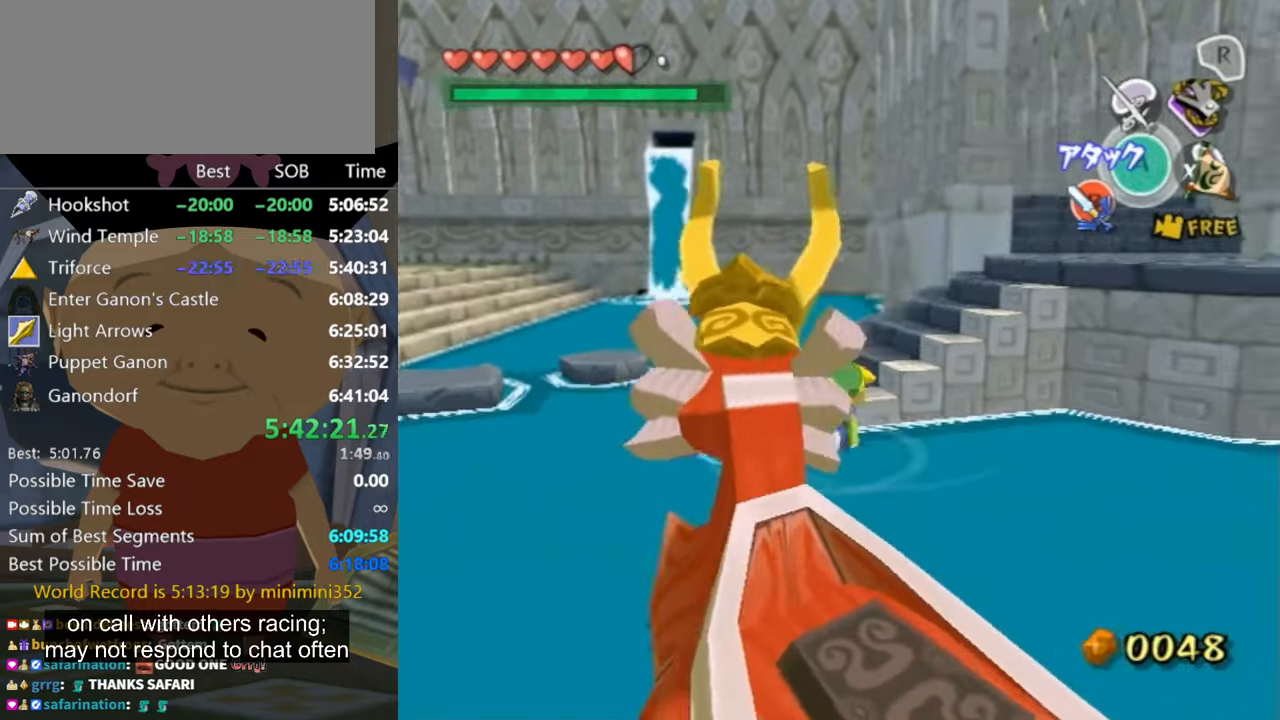
{"buttons": [], "left_stick": "up", "right_stick": "center", "events": [[133, "left_stick", "up-left"], [233, "left_stick", "left"], [467, "left_stick", "up"]]}
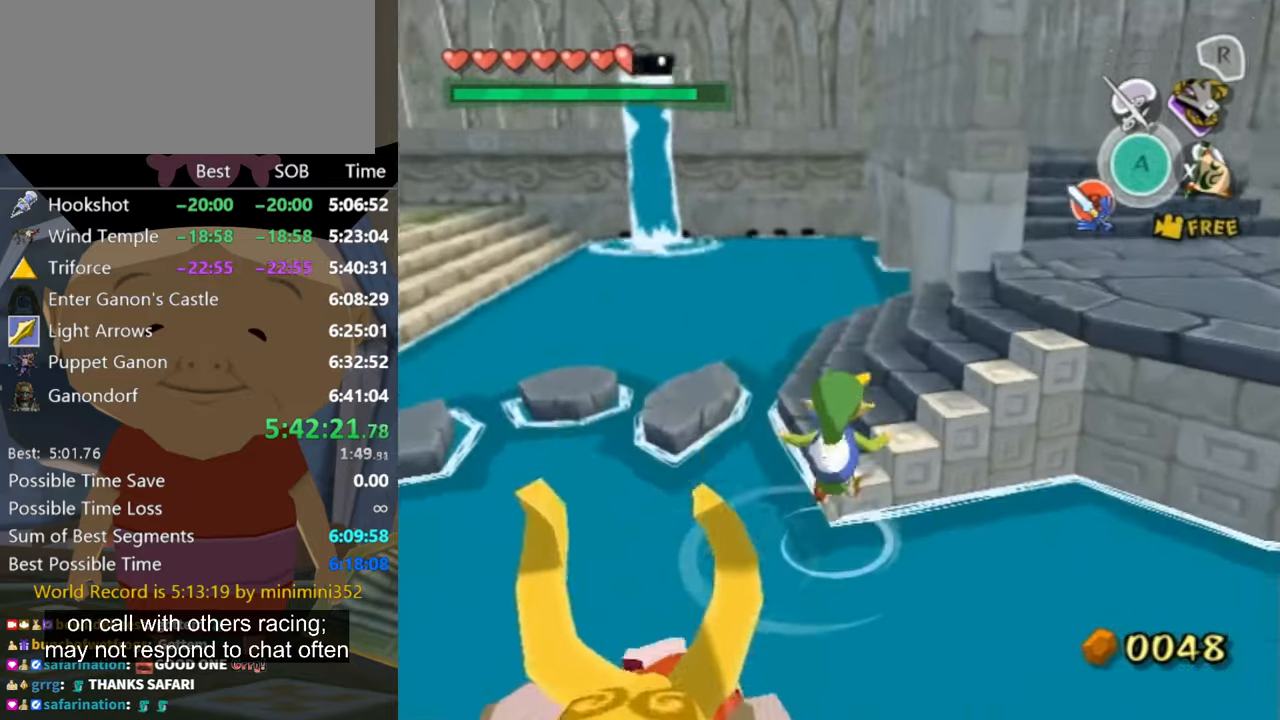
{"buttons": [], "left_stick": "up-right", "right_stick": "center", "events": [[33, "left_stick", "up-right"], [67, "right_stick", "down"], [133, "right_stick", "down-left"], [300, "right_stick", "center"]]}
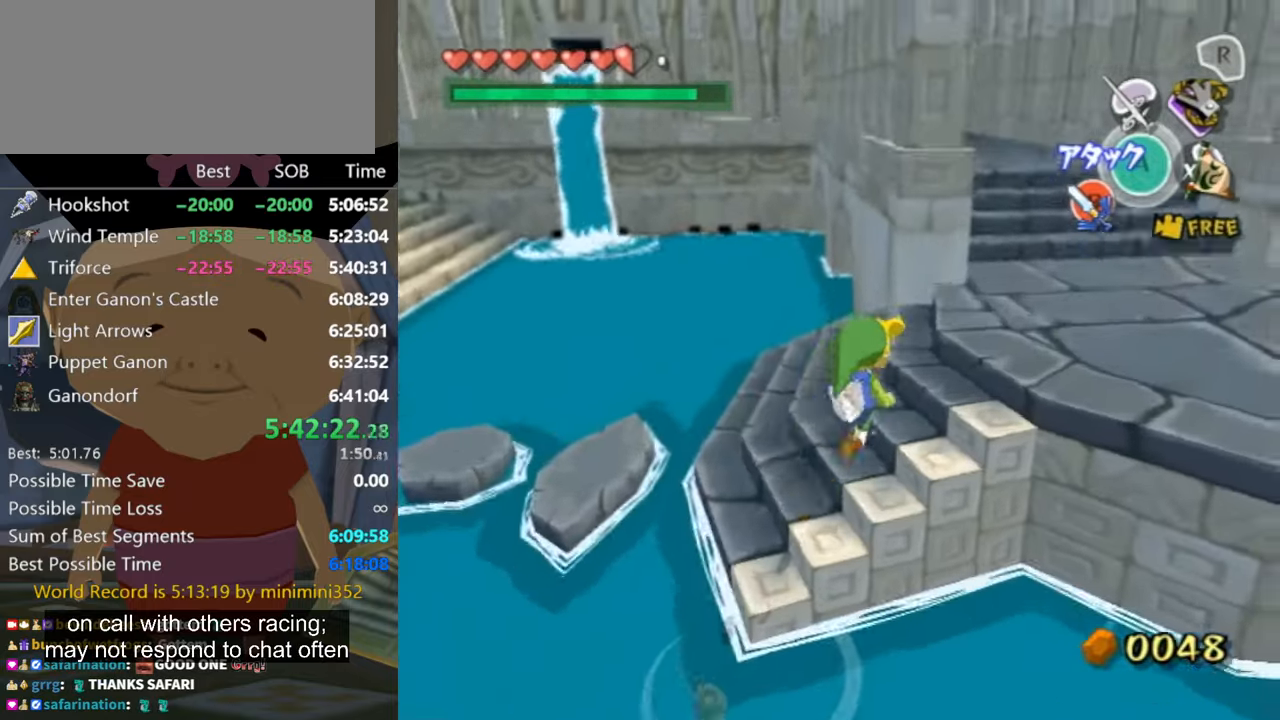
{"buttons": [], "left_stick": "up", "right_stick": "center", "events": [[300, "A", "down"], [333, "A", "up"], [467, "left_stick", "up"]]}
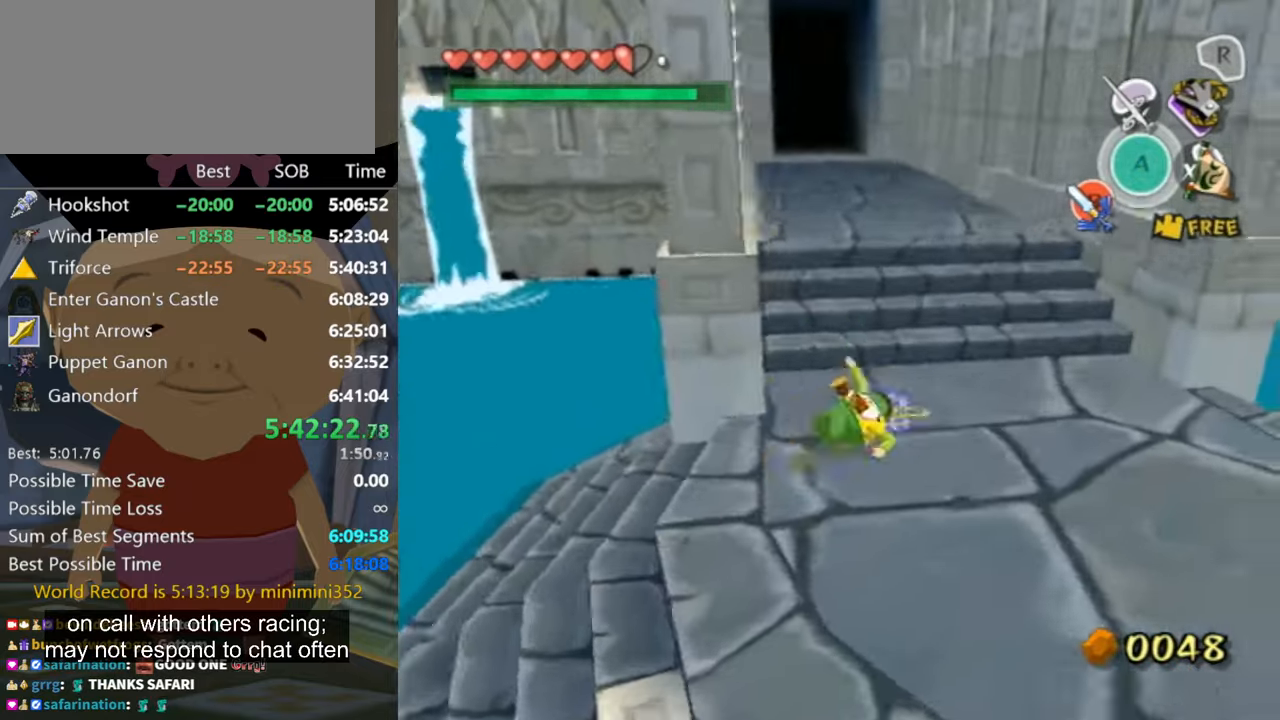
{"buttons": [], "left_stick": "up-left", "right_stick": "center", "events": [[233, "left_stick", "up-left"]]}
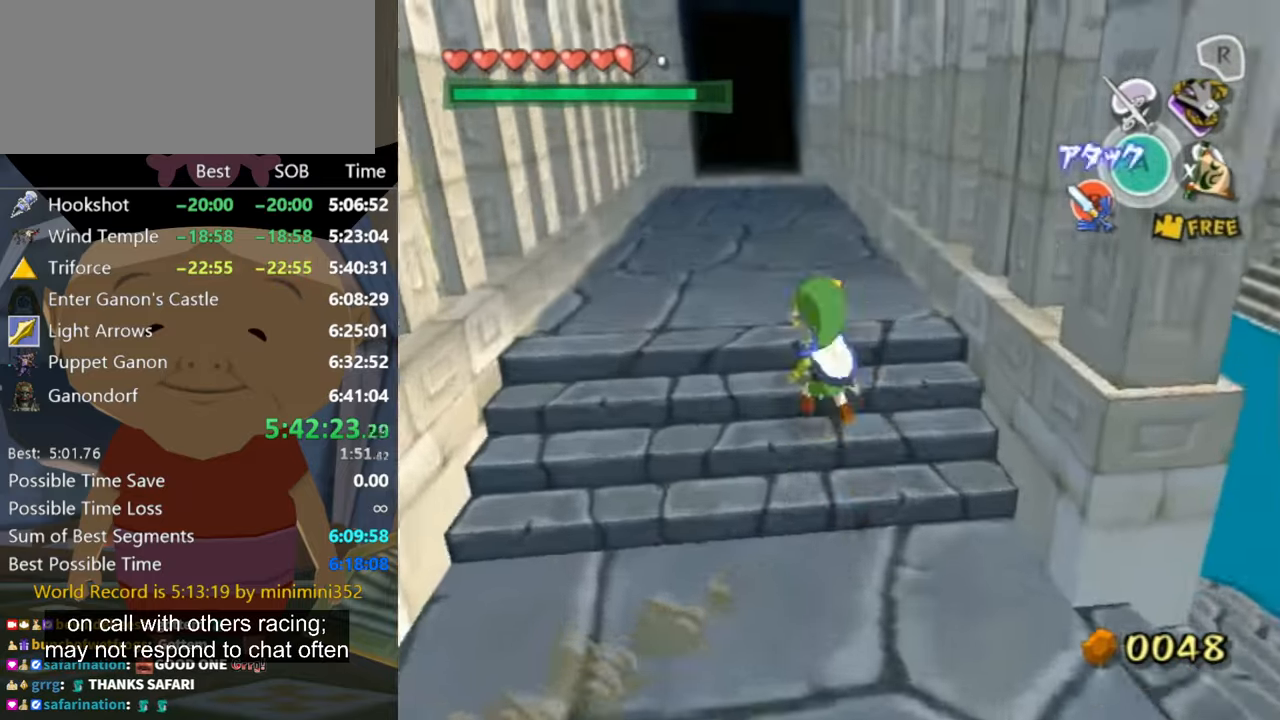
{"buttons": [], "left_stick": "up", "right_stick": "center", "events": [[33, "A", "down"], [100, "A", "up"], [167, "left_stick", "up"]]}
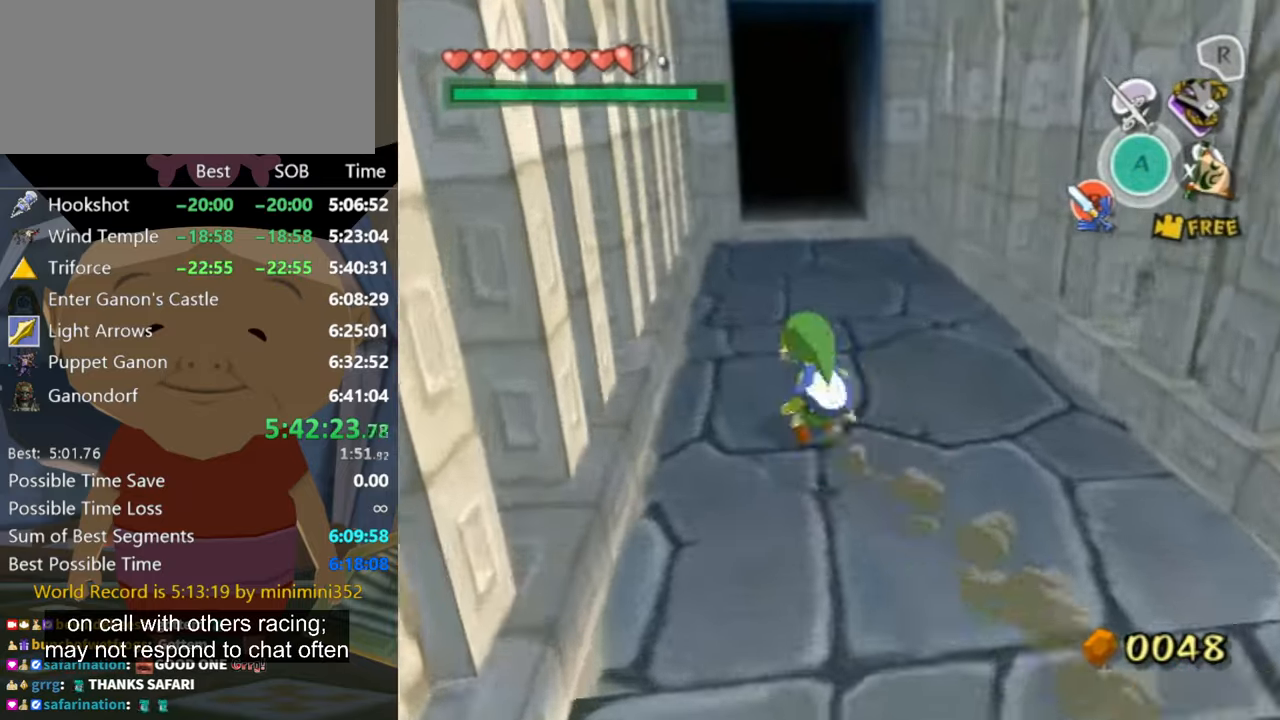
{"buttons": [], "left_stick": "up", "right_stick": "center", "events": [[133, "A", "down"], [167, "A", "up"]]}
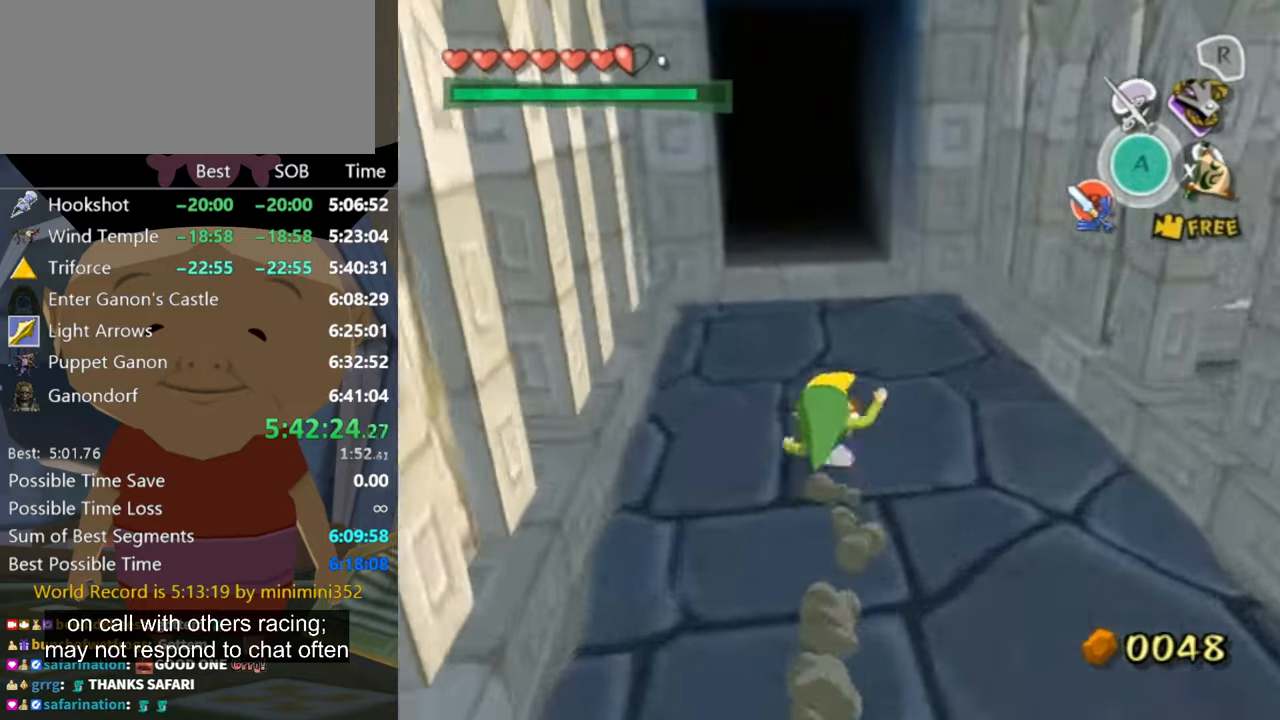
{"buttons": [], "left_stick": "up", "right_stick": "center", "events": [[133, "A", "down"], [167, "A", "up"]]}
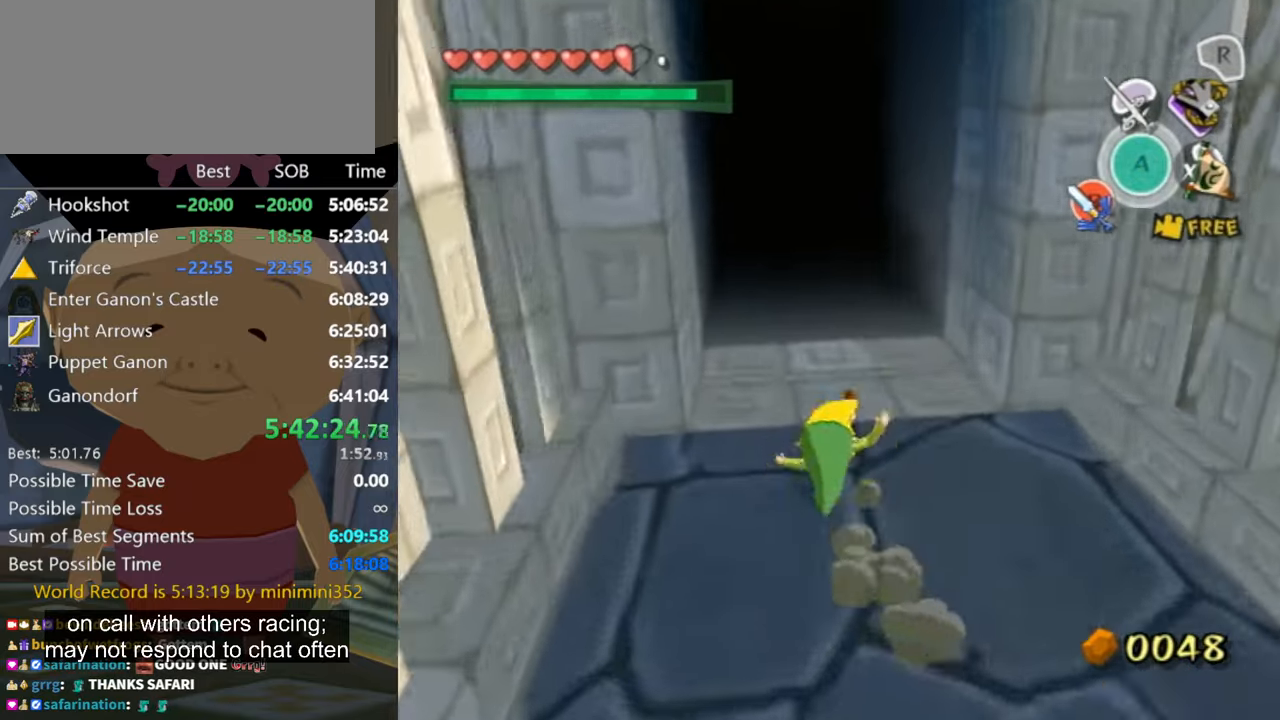
{"buttons": ["L1"], "left_stick": "up", "right_stick": "center", "events": [[167, "A", "down"], [233, "A", "up"], [267, "L1", "down"]]}
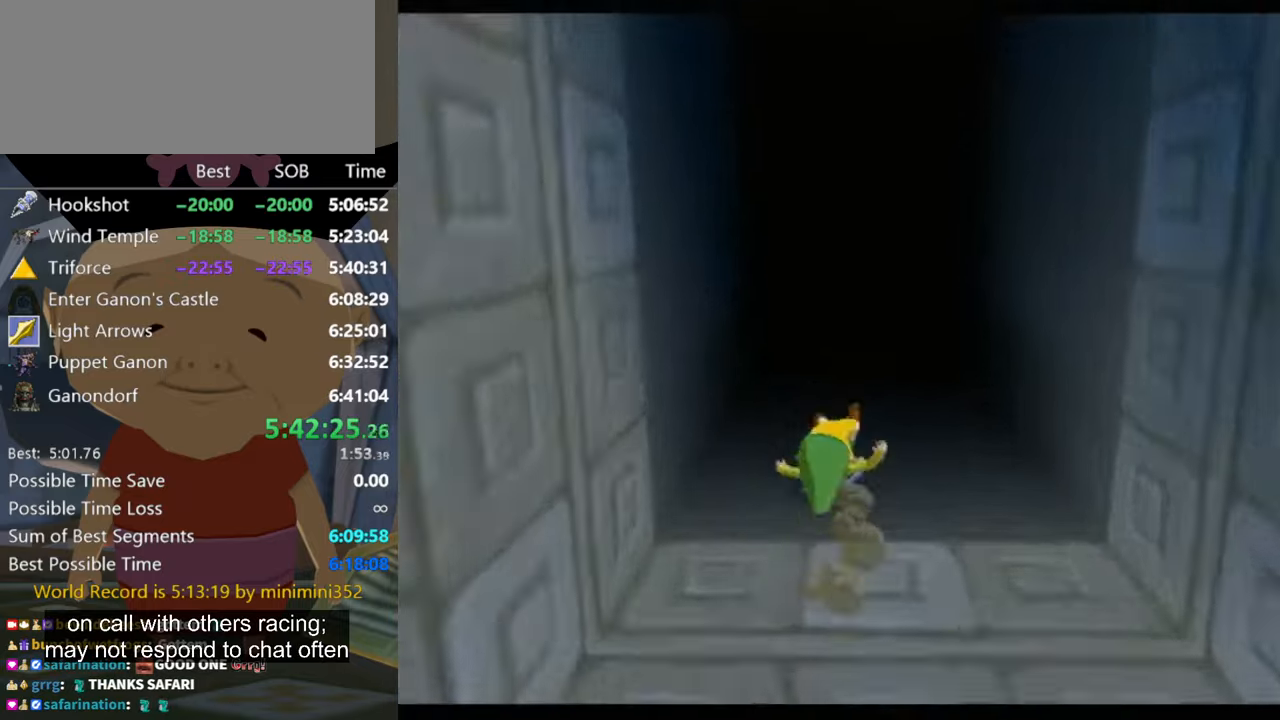
{"buttons": ["A"], "left_stick": "up", "right_stick": "center", "events": [[33, "L1", "up"], [233, "A", "down"]]}
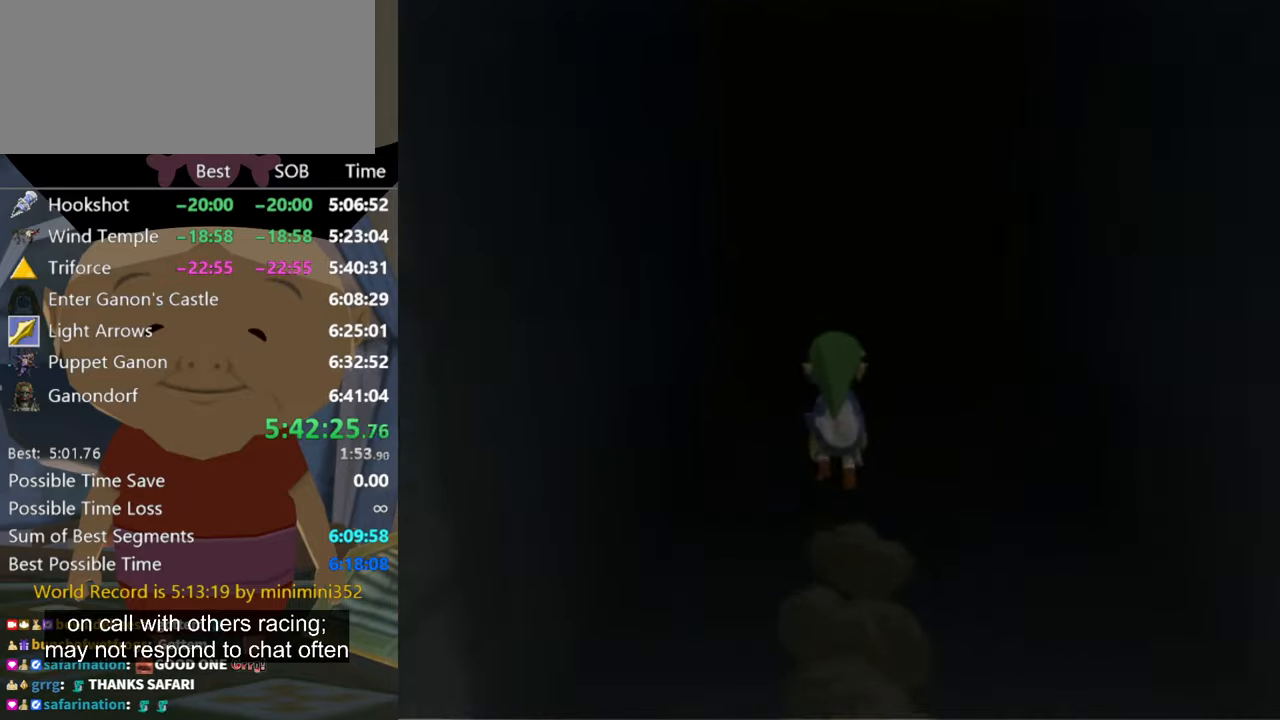
{"buttons": [], "left_stick": "center", "right_stick": "center", "events": [[33, "A", "up"], [133, "left_stick", "center"]]}
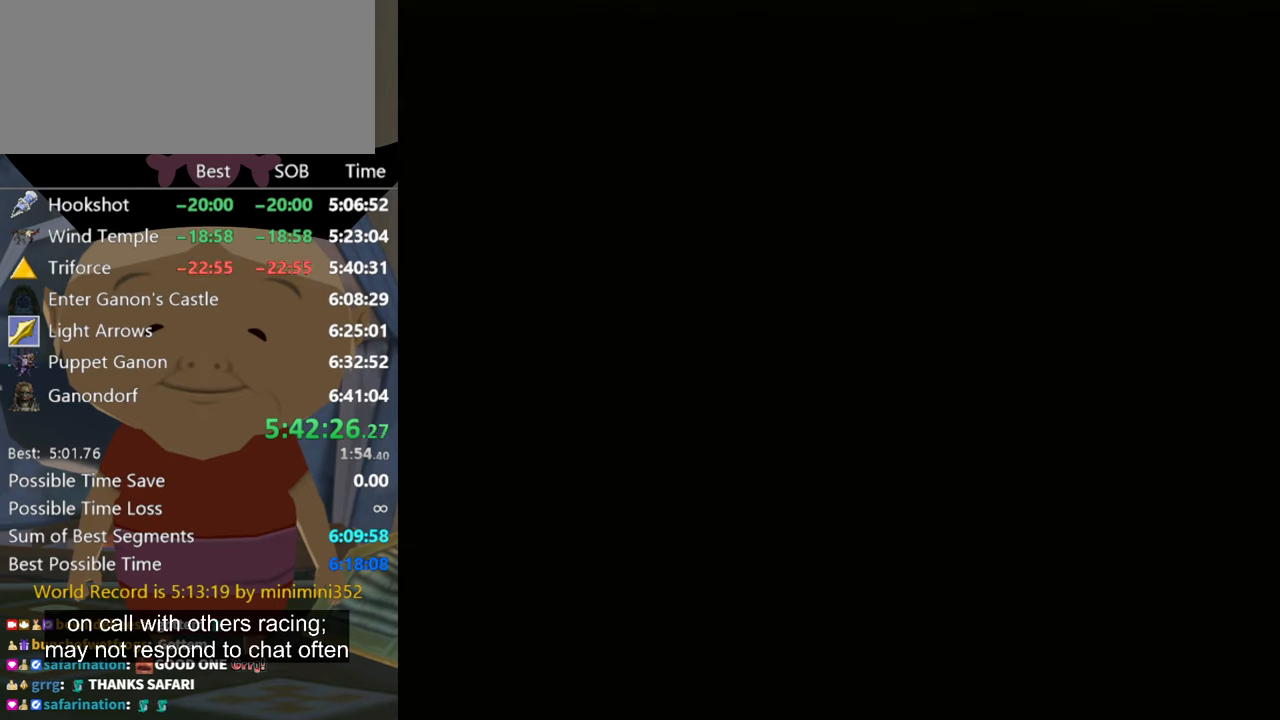
{"buttons": [], "left_stick": "center", "right_stick": "center", "events": []}
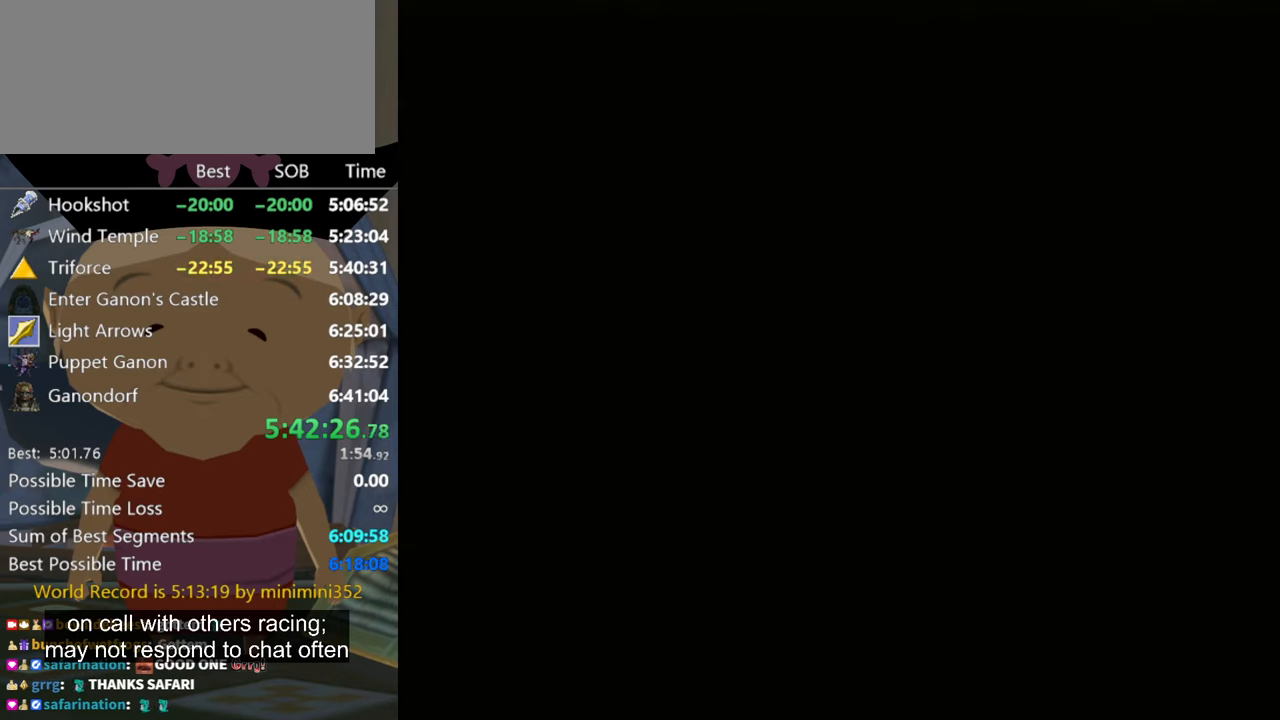
{"buttons": [], "left_stick": "up", "right_stick": "center", "events": [[200, "left_stick", "up"]]}
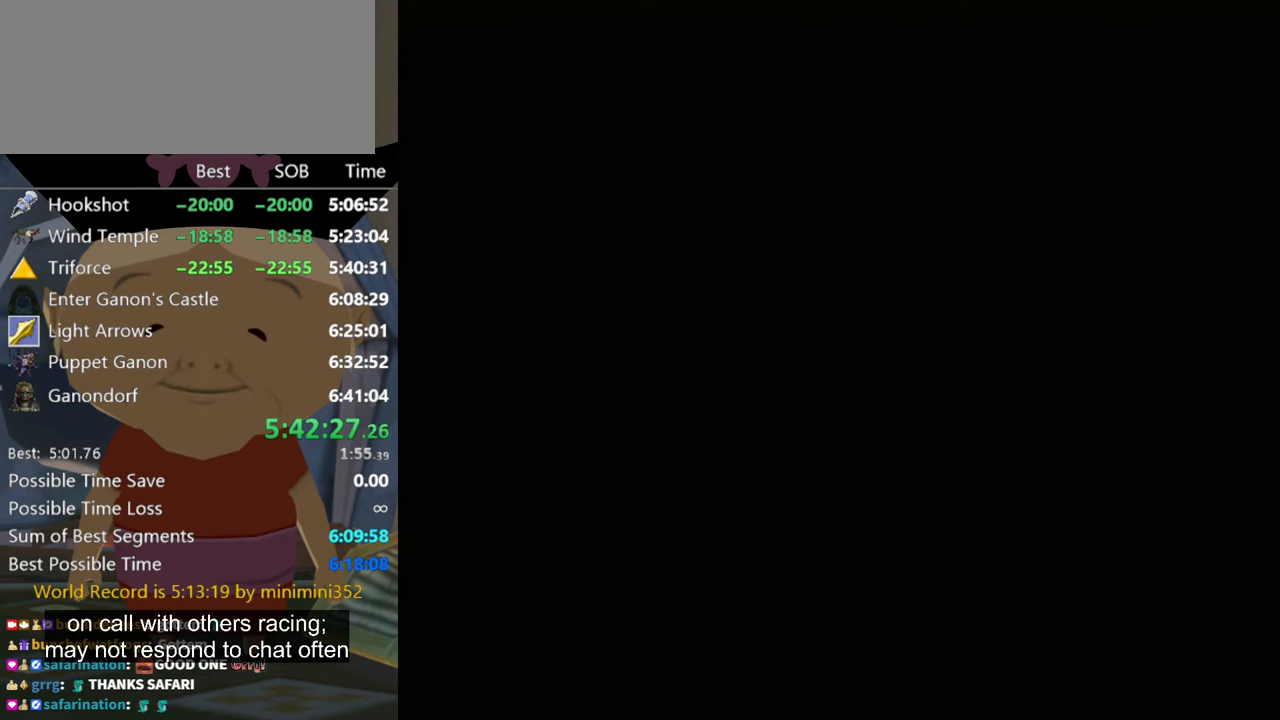
{"buttons": [], "left_stick": "up", "right_stick": "down", "events": [[300, "right_stick", "down"]]}
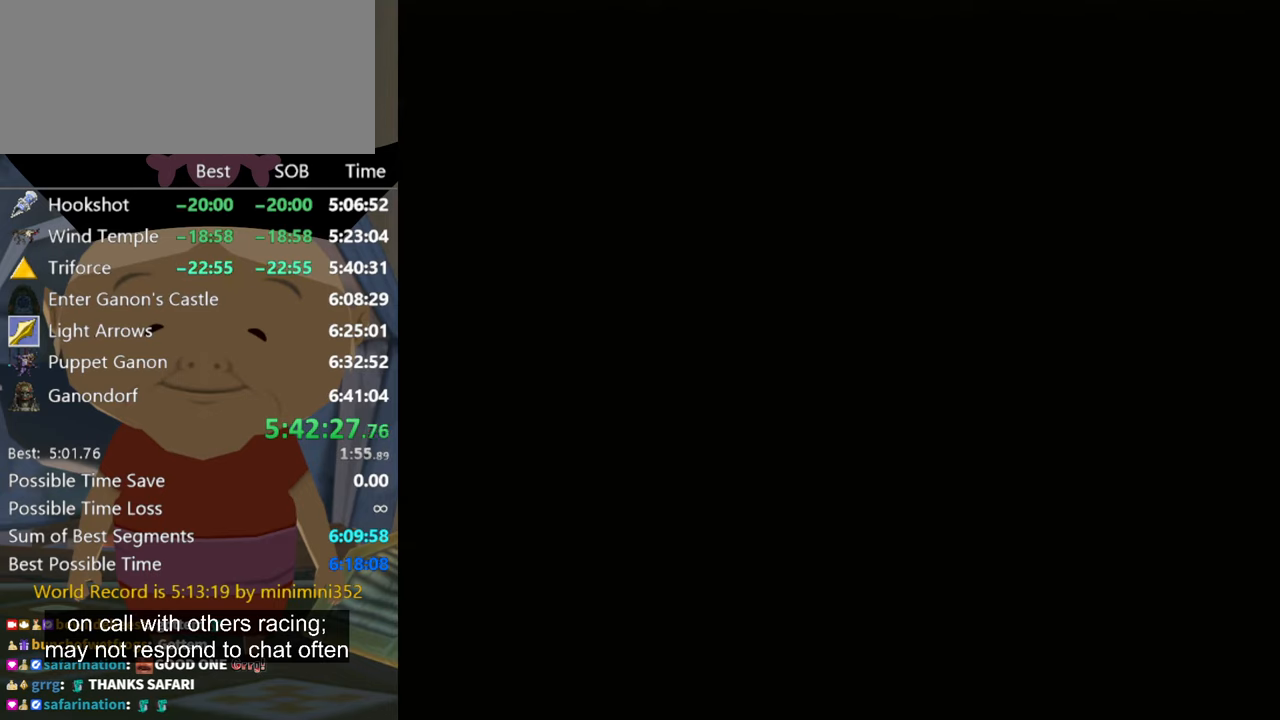
{"buttons": [], "left_stick": "up", "right_stick": "down", "events": []}
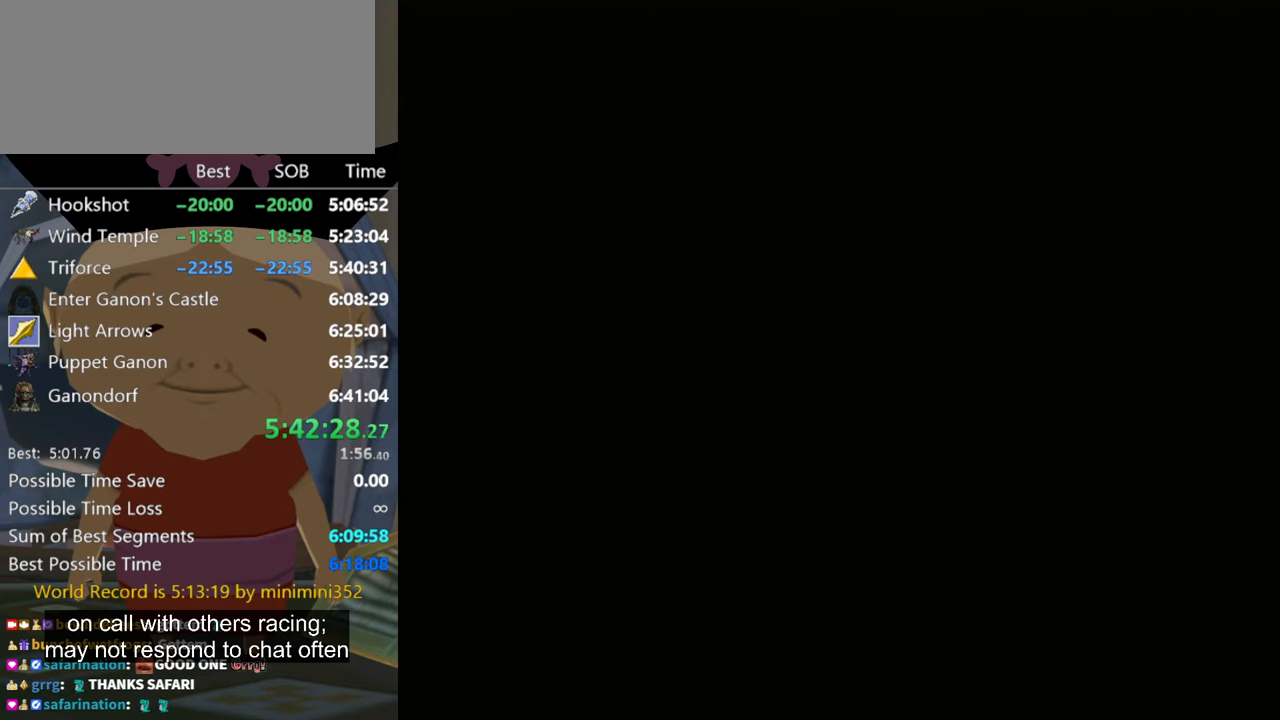
{"buttons": [], "left_stick": "up", "right_stick": "down", "events": []}
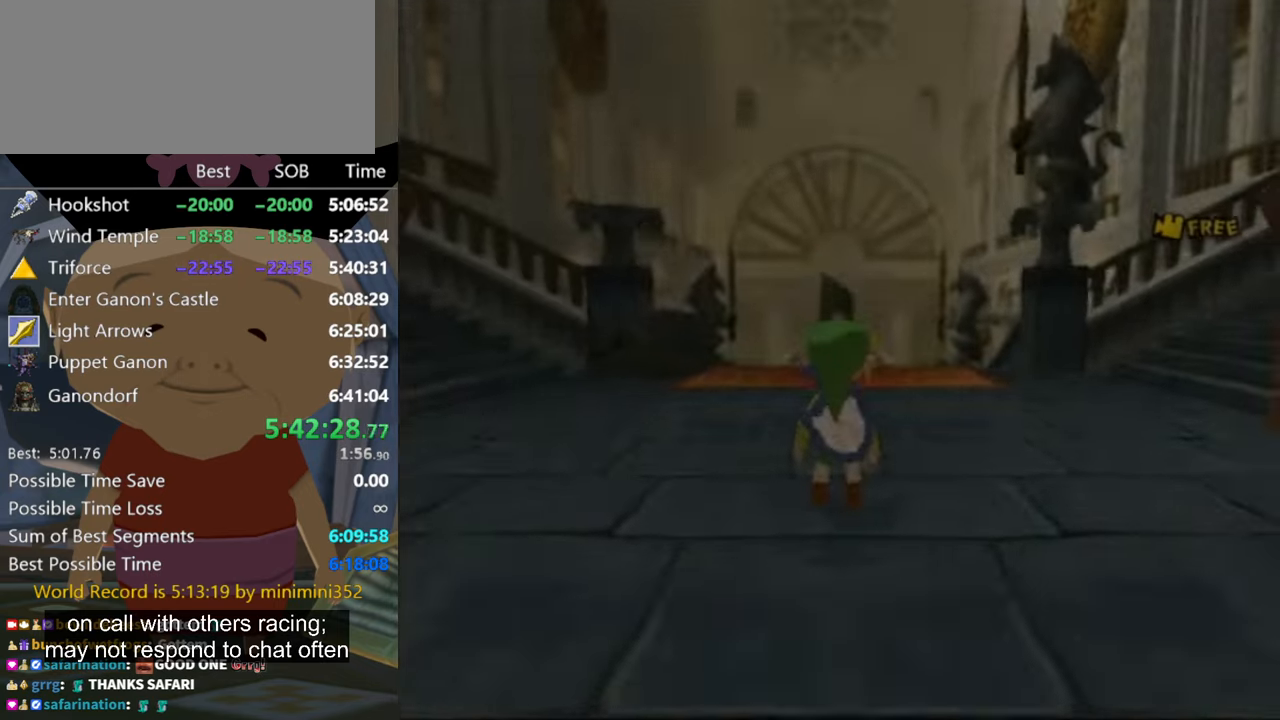
{"buttons": [], "left_stick": "up", "right_stick": "center", "events": [[200, "right_stick", "center"]]}
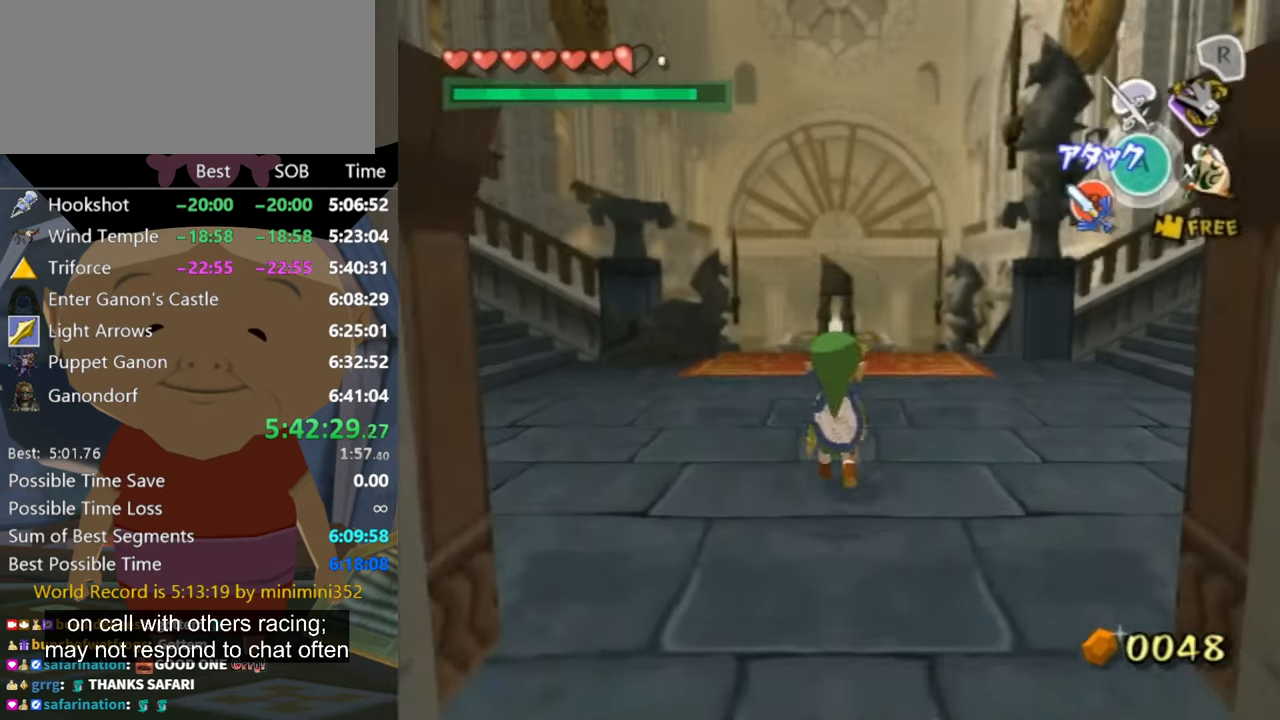
{"buttons": [], "left_stick": "up", "right_stick": "down", "events": [[333, "A", "down"], [366, "A", "up"], [433, "right_stick", "down"]]}
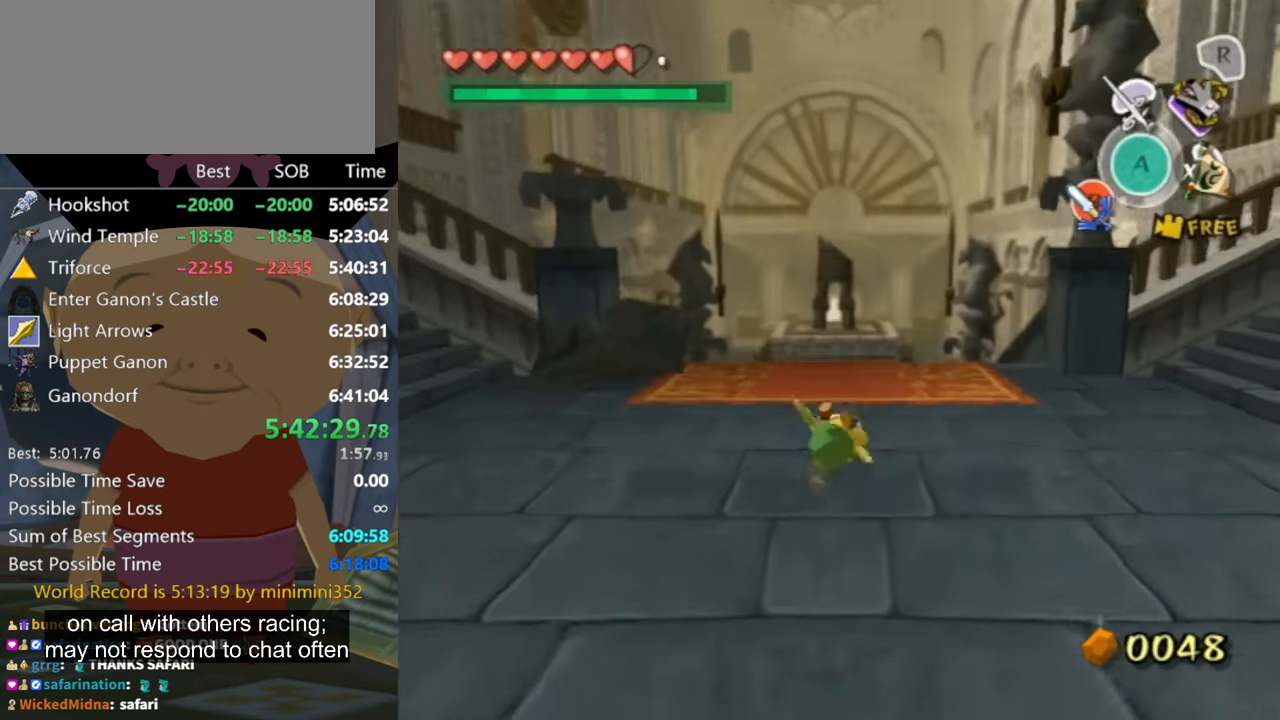
{"buttons": [], "left_stick": "up", "right_stick": "center", "events": [[166, "right_stick", "center"], [366, "A", "down"], [433, "A", "up"]]}
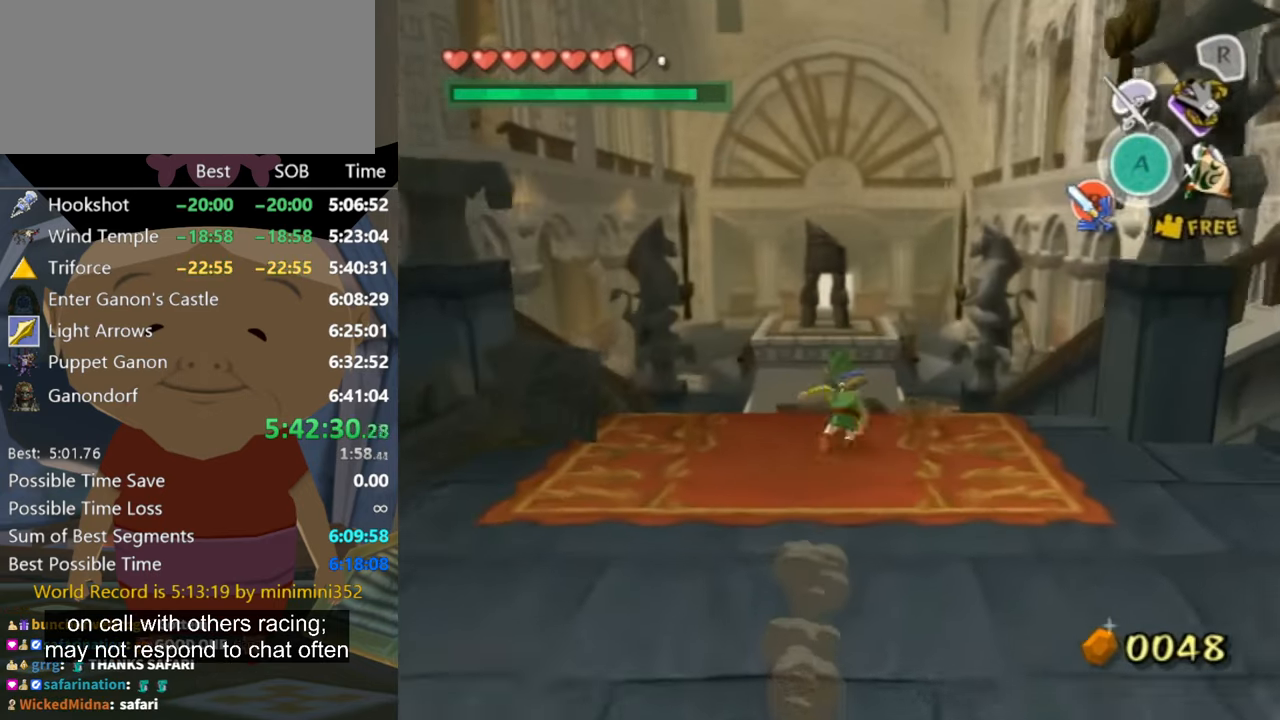
{"buttons": [], "left_stick": "up", "right_stick": "center", "events": [[433, "A", "down"], [500, "A", "up"]]}
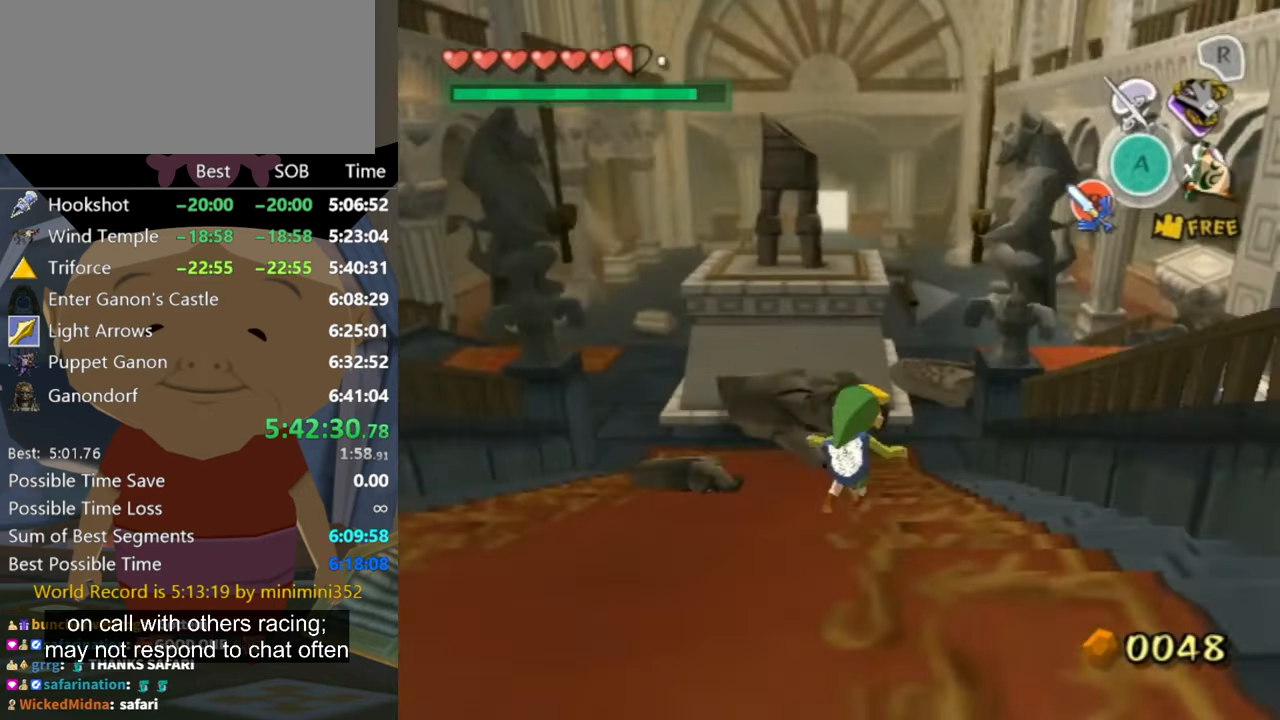
{"buttons": ["A"], "left_stick": "up", "right_stick": "center", "events": [[500, "A", "down"]]}
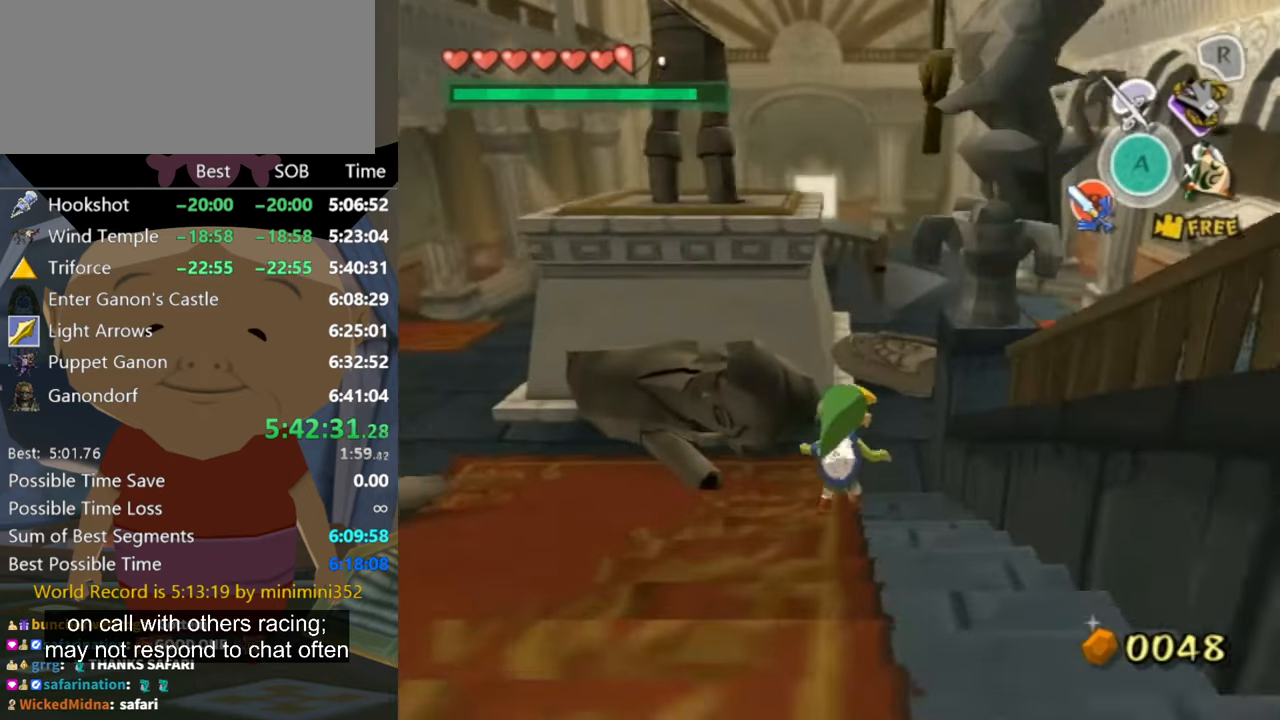
{"buttons": [], "left_stick": "right", "right_stick": "center", "events": [[66, "A", "up"], [167, "left_stick", "up-right"], [500, "left_stick", "right"]]}
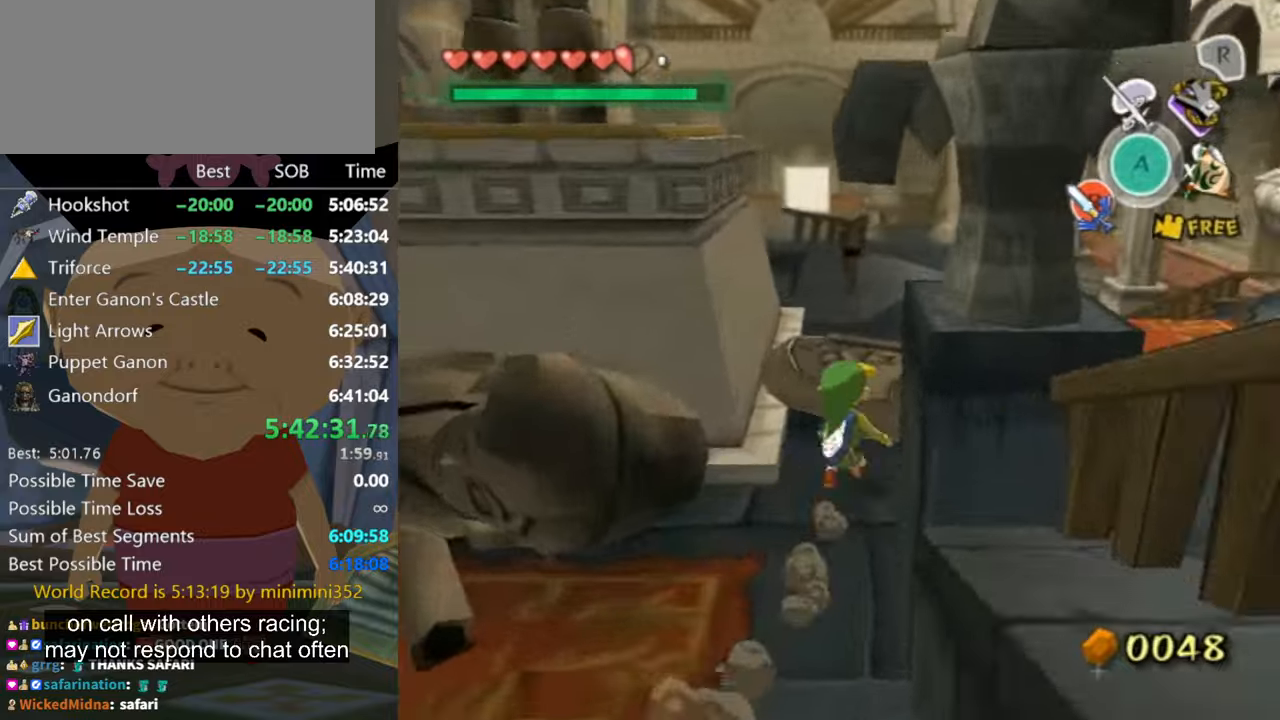
{"buttons": [], "left_stick": "right", "right_stick": "center", "events": [[67, "right_stick", "down-right"], [400, "right_stick", "center"]]}
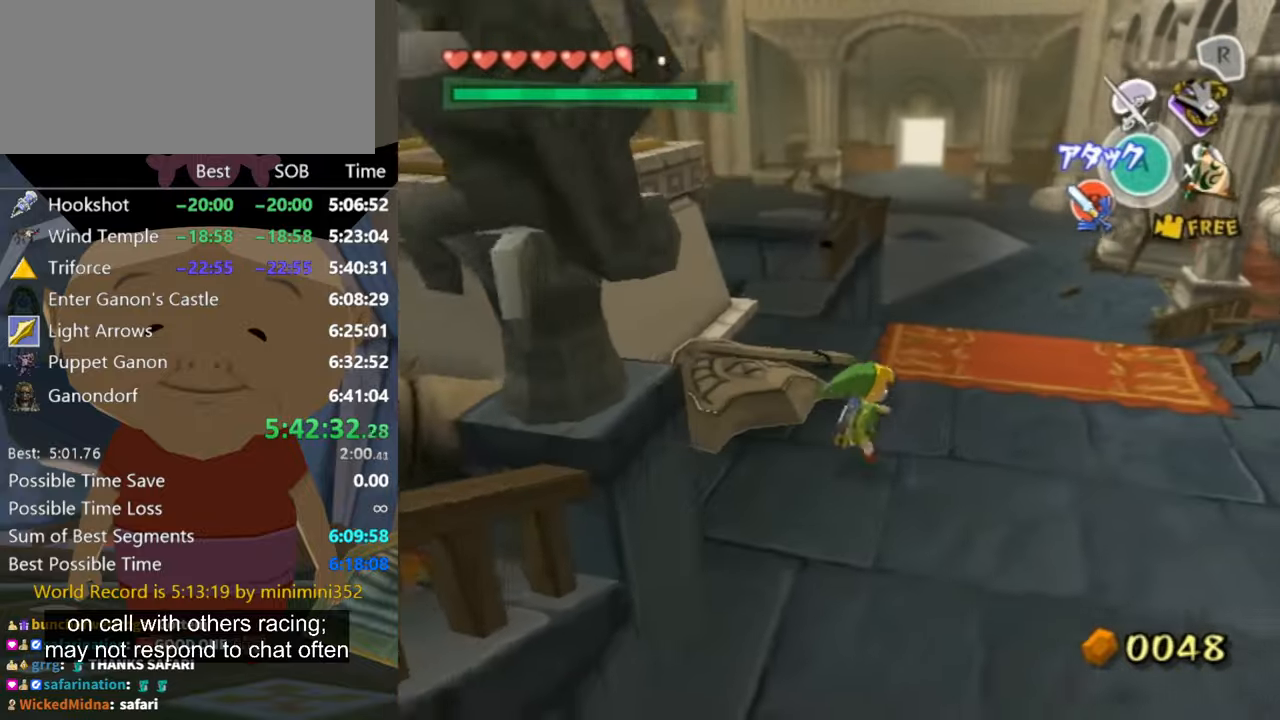
{"buttons": ["A"], "left_stick": "up-left", "right_stick": "center", "events": [[34, "left_stick", "up-right"], [167, "left_stick", "up"], [334, "left_stick", "up-left"], [434, "A", "down"]]}
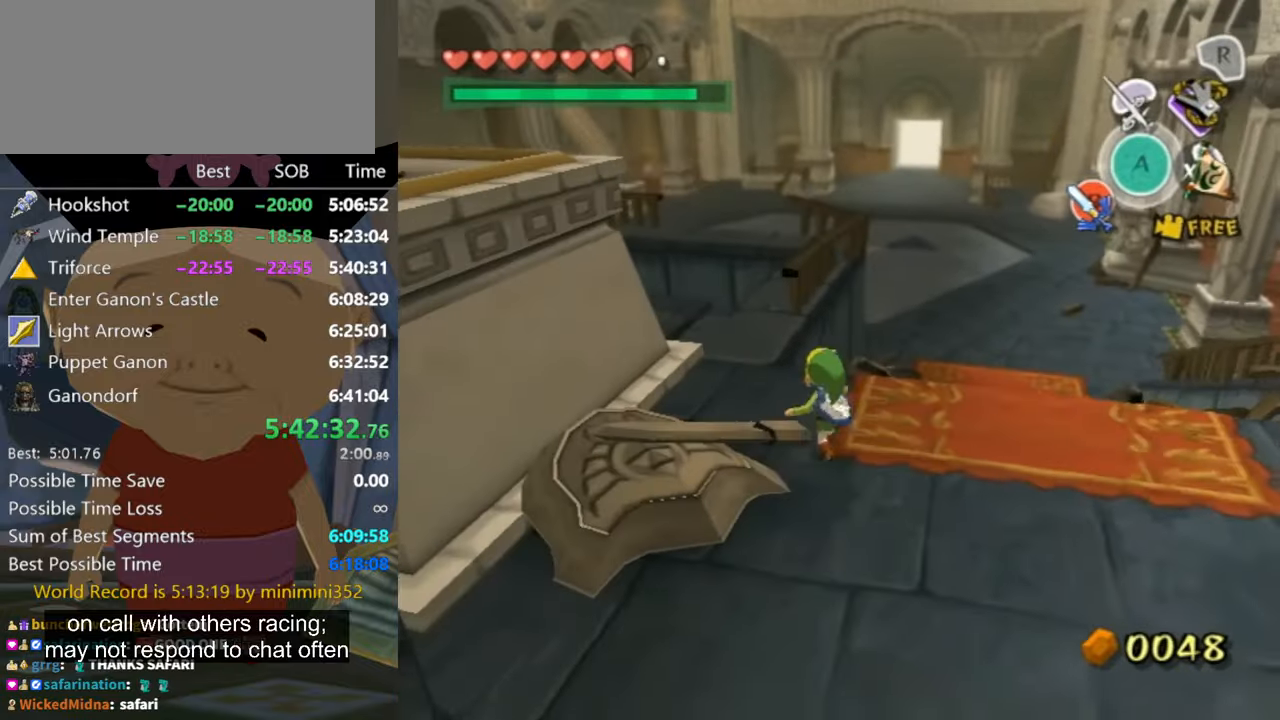
{"buttons": [], "left_stick": "up-left", "right_stick": "center", "events": [[34, "A", "up"]]}
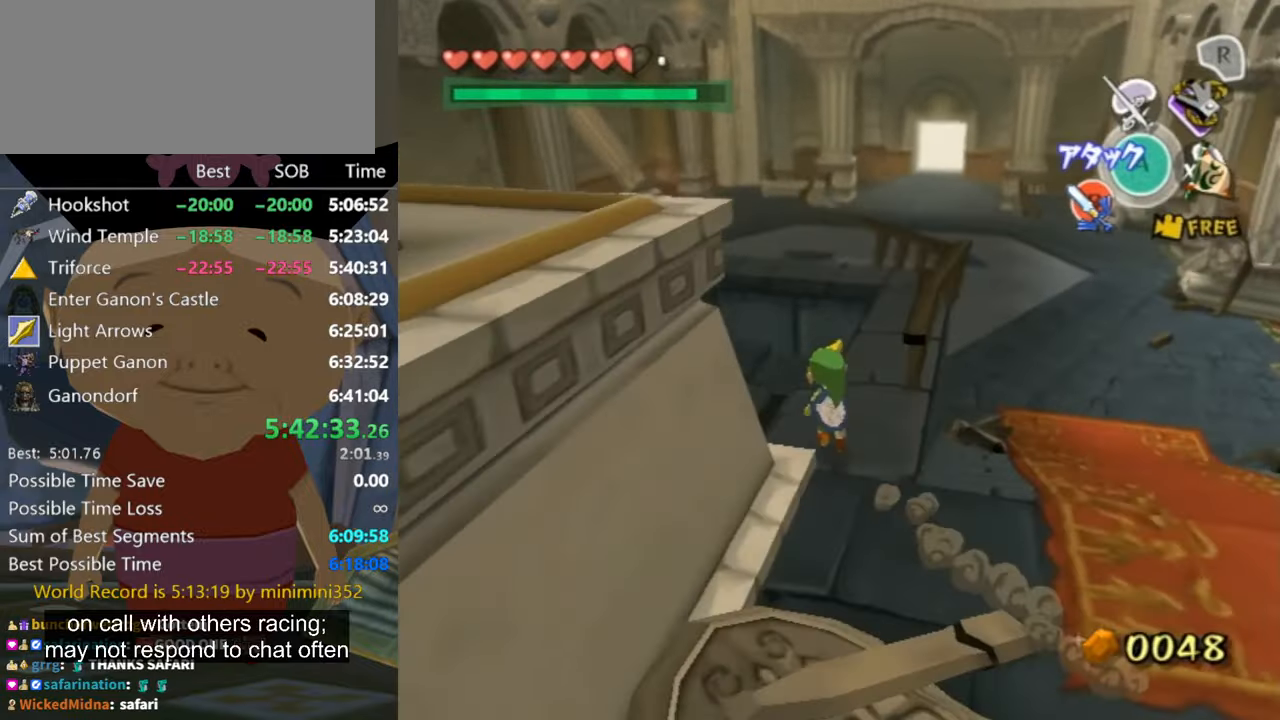
{"buttons": ["L1"], "left_stick": "center", "right_stick": "center", "events": [[67, "A", "down"], [134, "A", "up"], [200, "left_stick", "center"], [334, "L1", "down"], [434, "A", "down"], [500, "A", "up"]]}
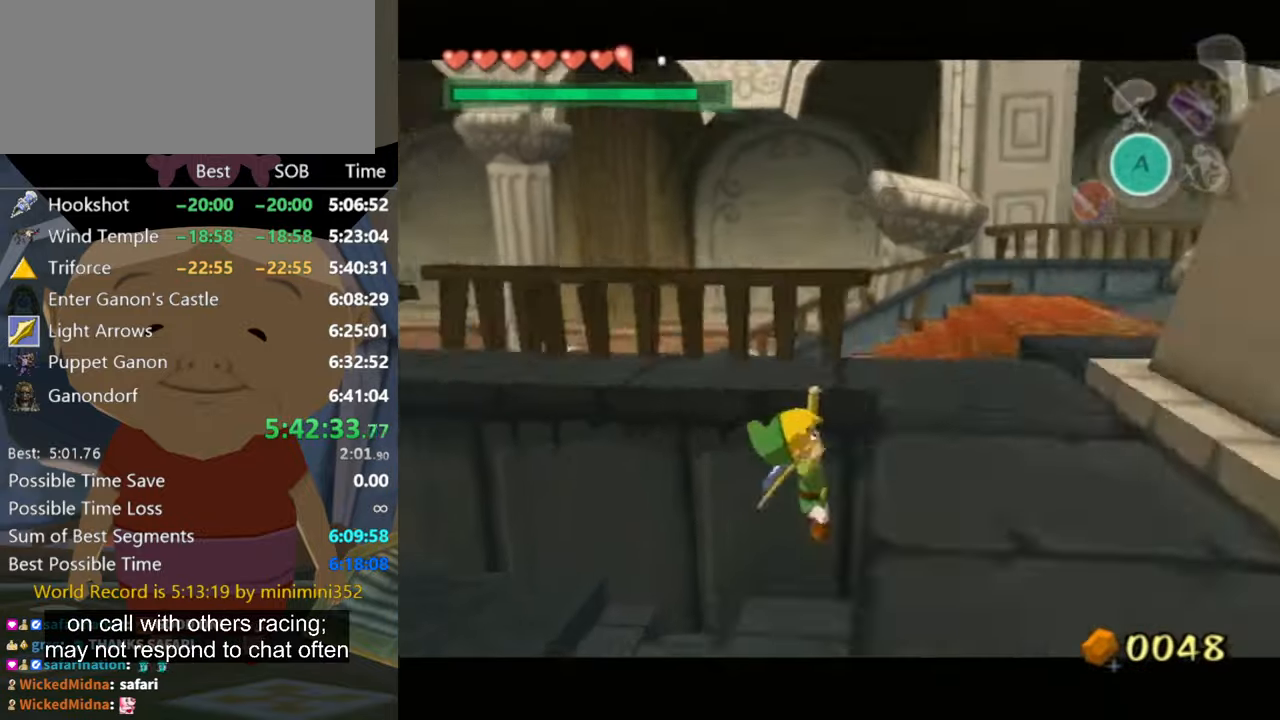
{"buttons": ["A", "L1"], "left_stick": "center", "right_stick": "center", "events": [[67, "A", "down"], [134, "A", "up"], [200, "A", "down"], [234, "A", "up"], [334, "A", "down"], [400, "A", "up"], [500, "A", "down"]]}